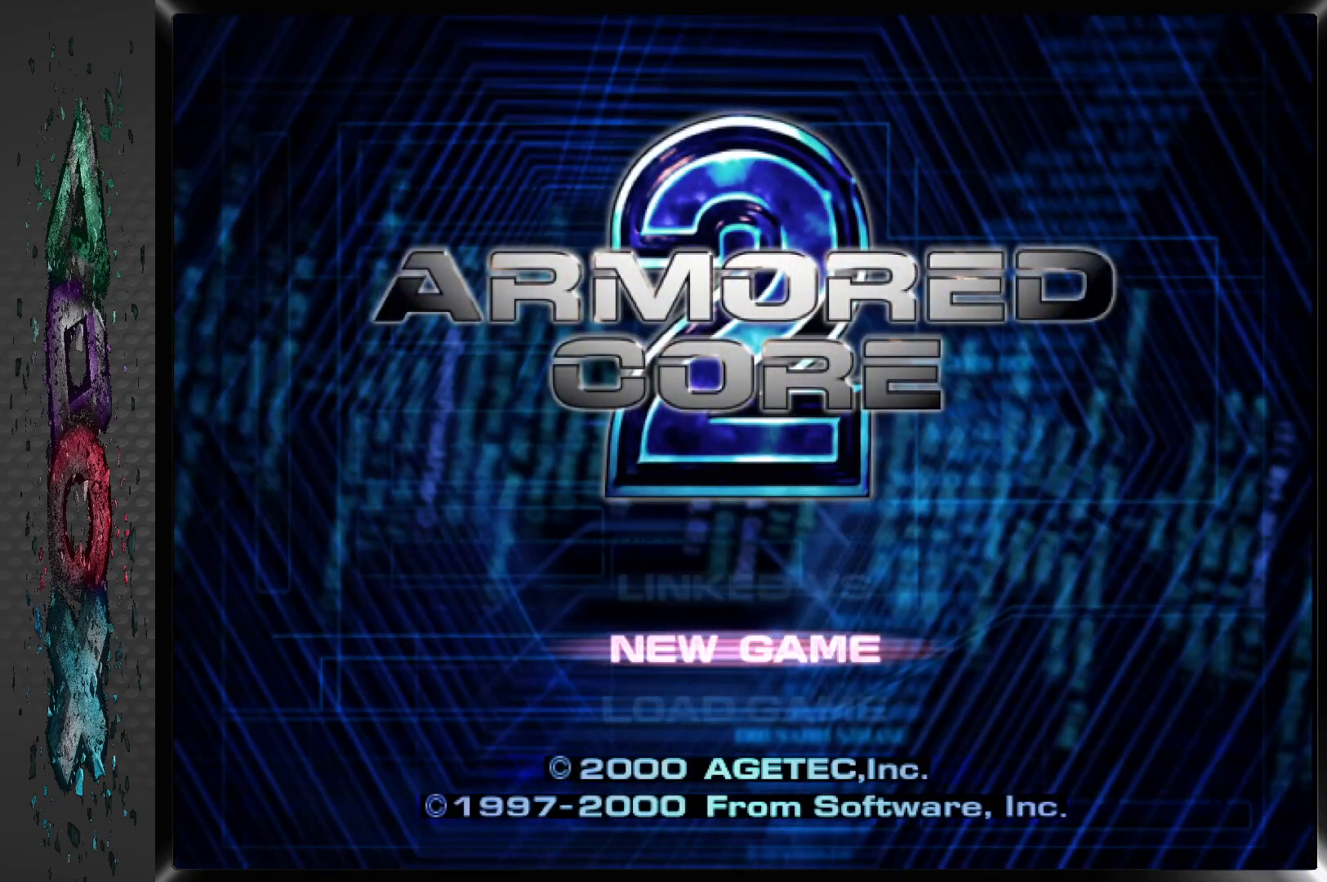
Gameplay with a controller (PlayStation layout); each line is a JSON object with the inputs held at the frame after it. "events" lists button and stick changes between this image and that frame as [ms after this image, input, new state], when the widget could be followed in between.
{"buttons": [], "left_stick": "center", "right_stick": "center", "events": [[300, "DPAD_DOWN", "down"], [467, "DPAD_DOWN", "up"]]}
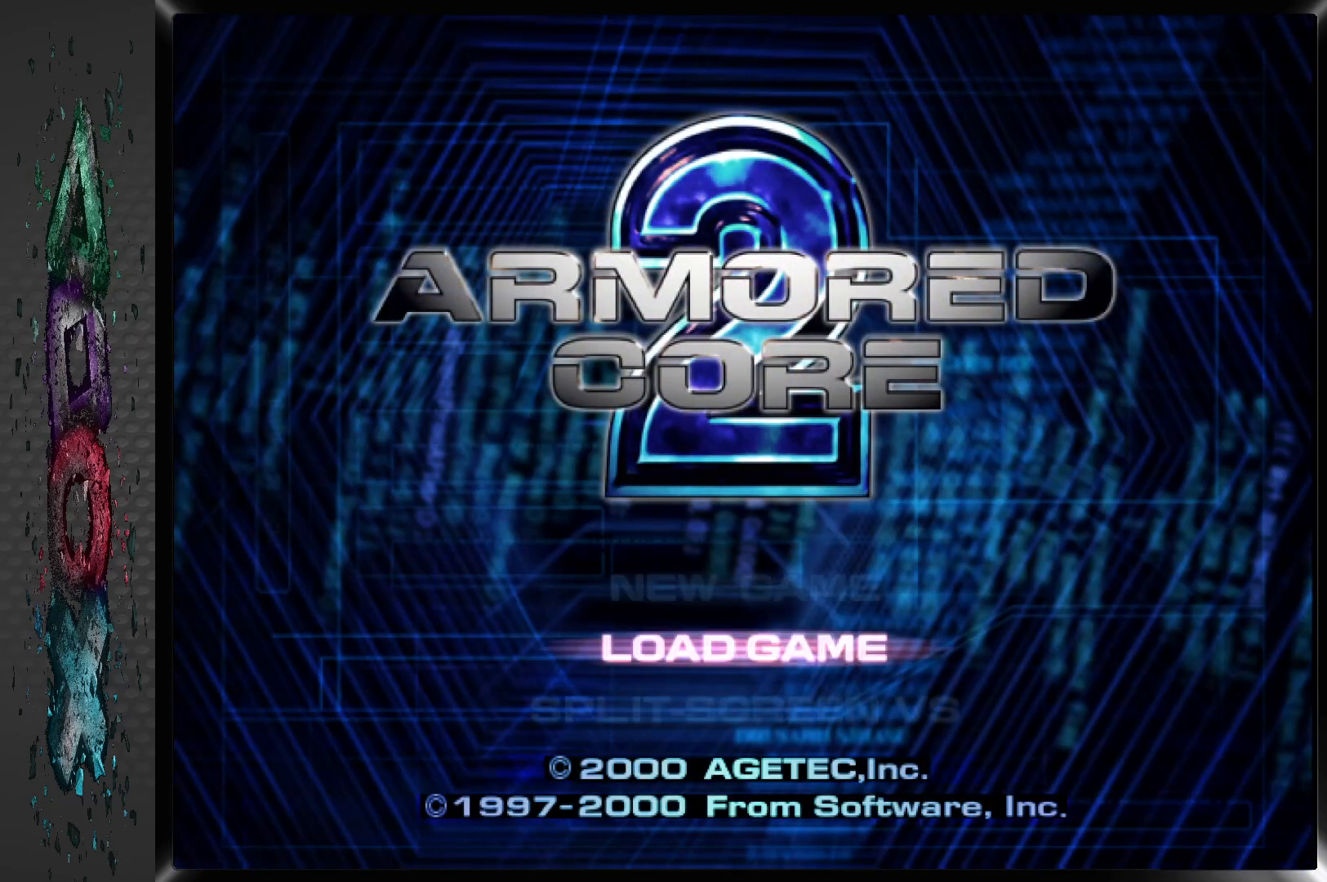
{"buttons": [], "left_stick": "center", "right_stick": "center", "events": [[183, "CROSS", "down"], [350, "CROSS", "up"]]}
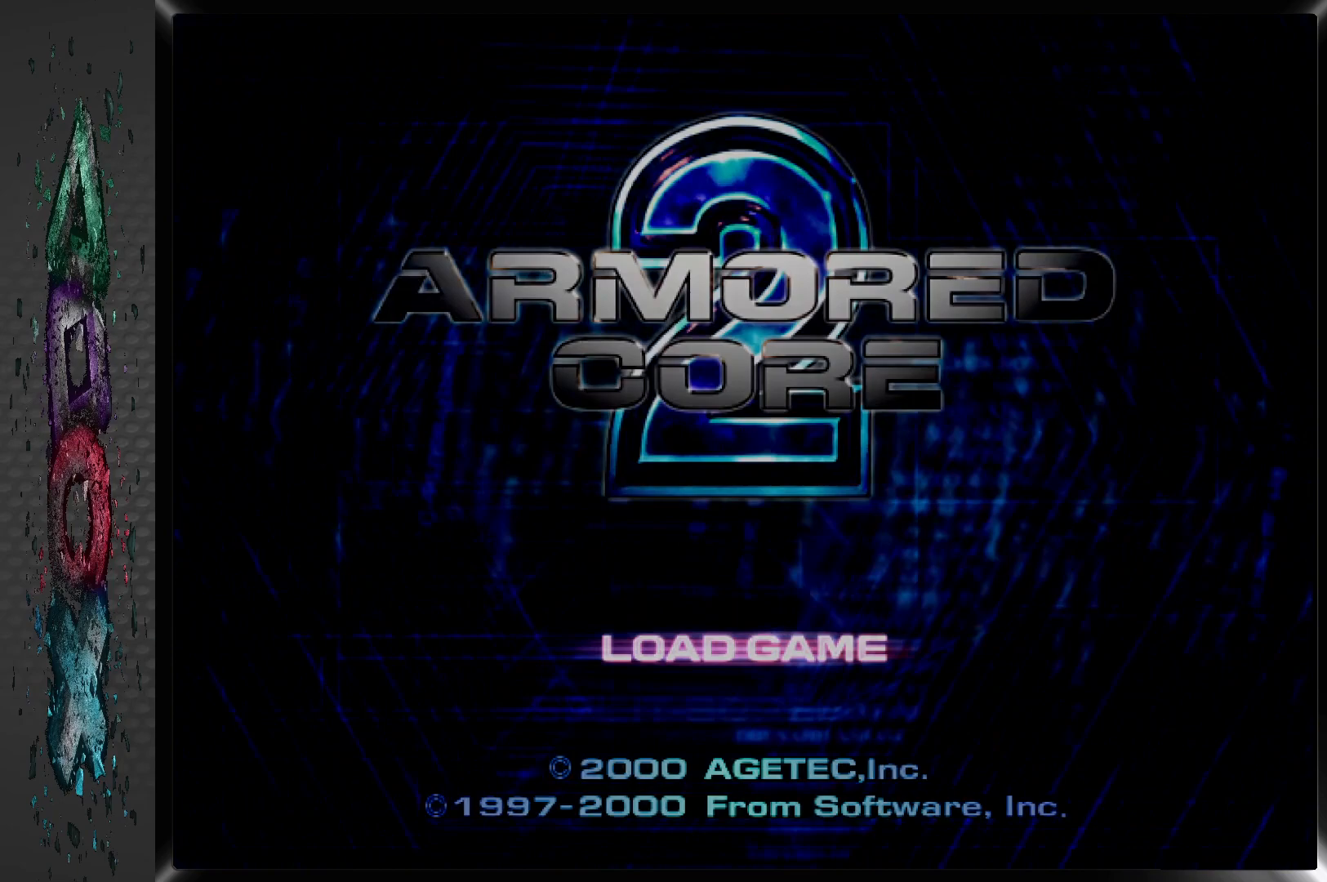
{"buttons": [], "left_stick": "center", "right_stick": "center", "events": []}
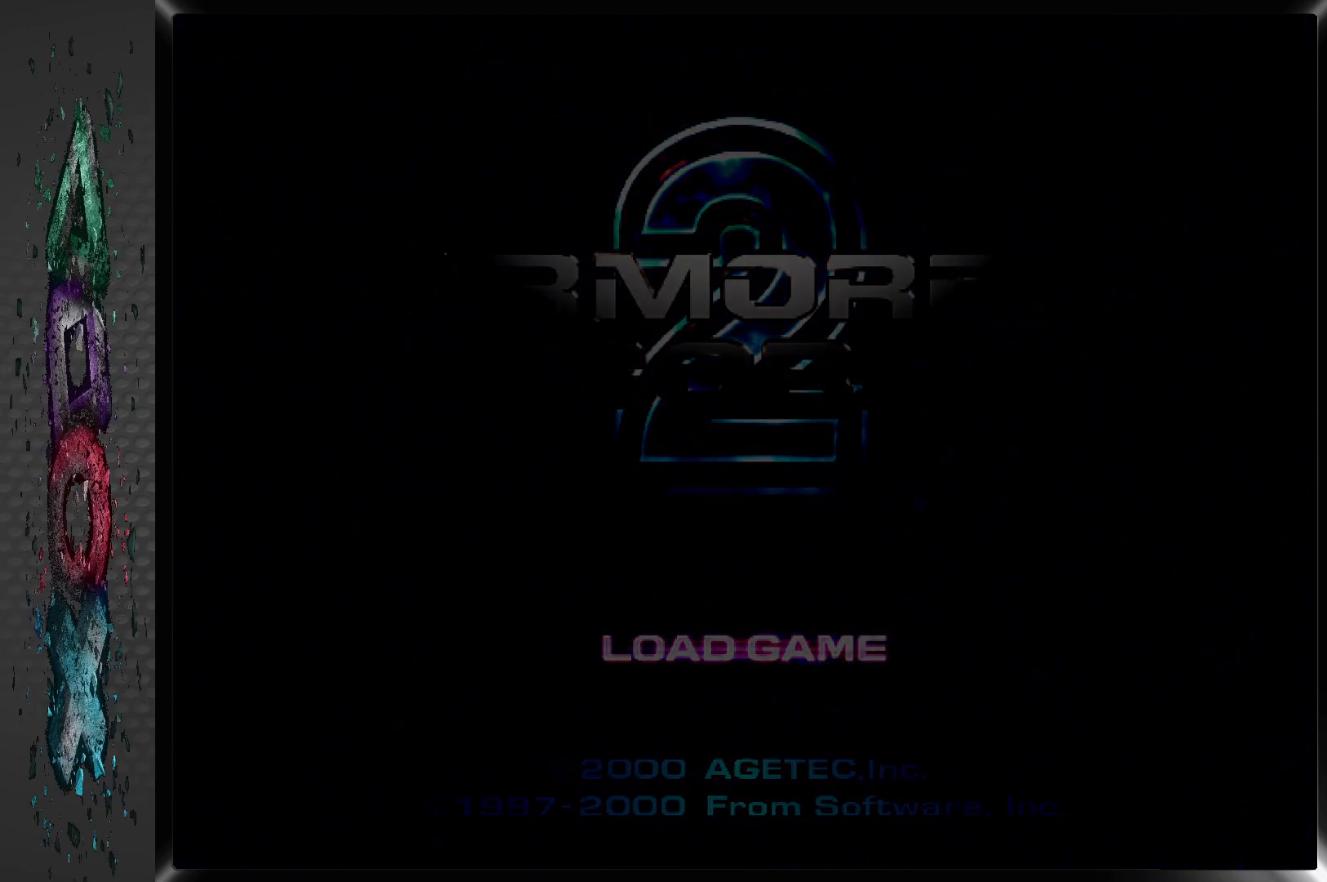
{"buttons": [], "left_stick": "center", "right_stick": "center", "events": []}
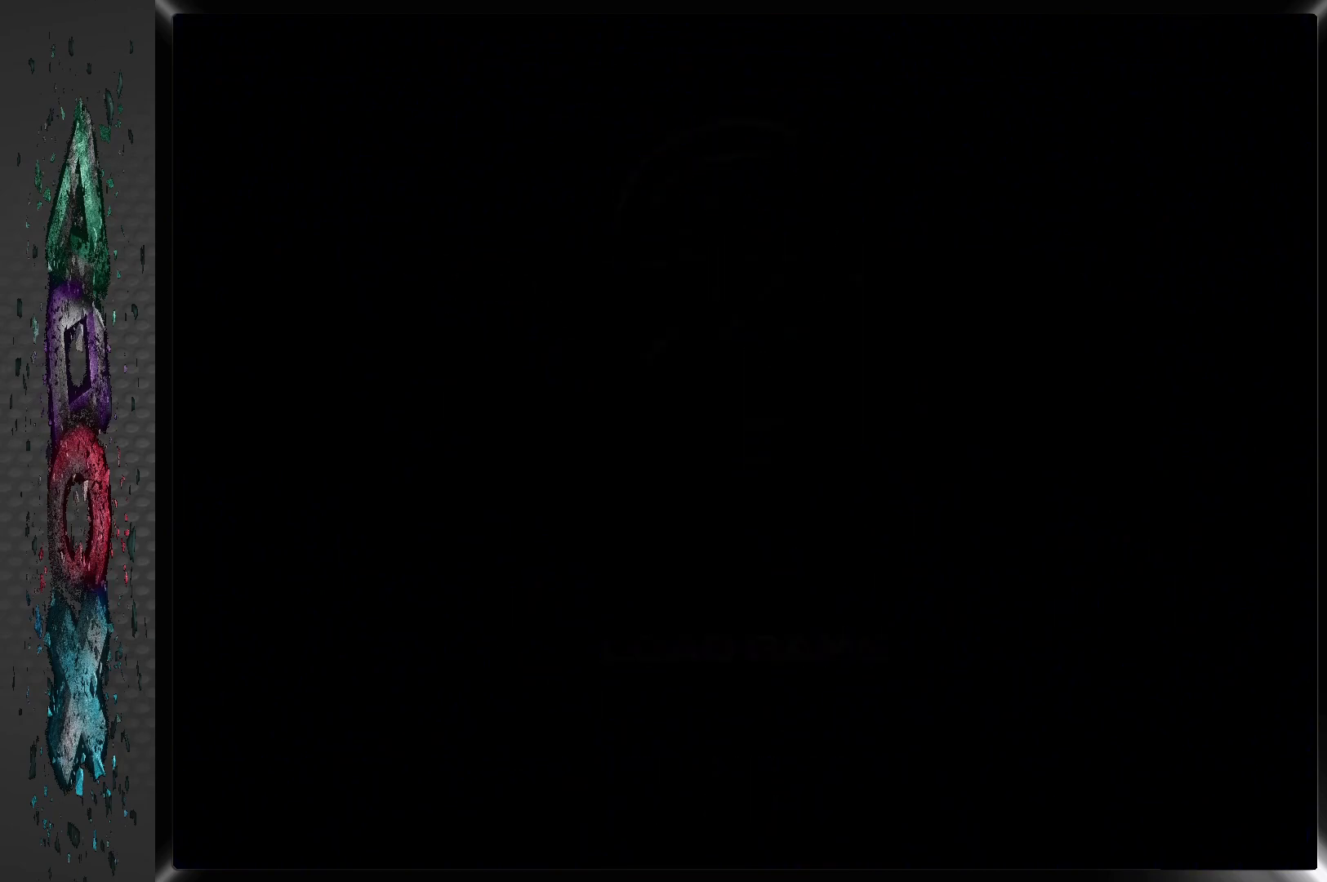
{"buttons": [], "left_stick": "center", "right_stick": "center", "events": []}
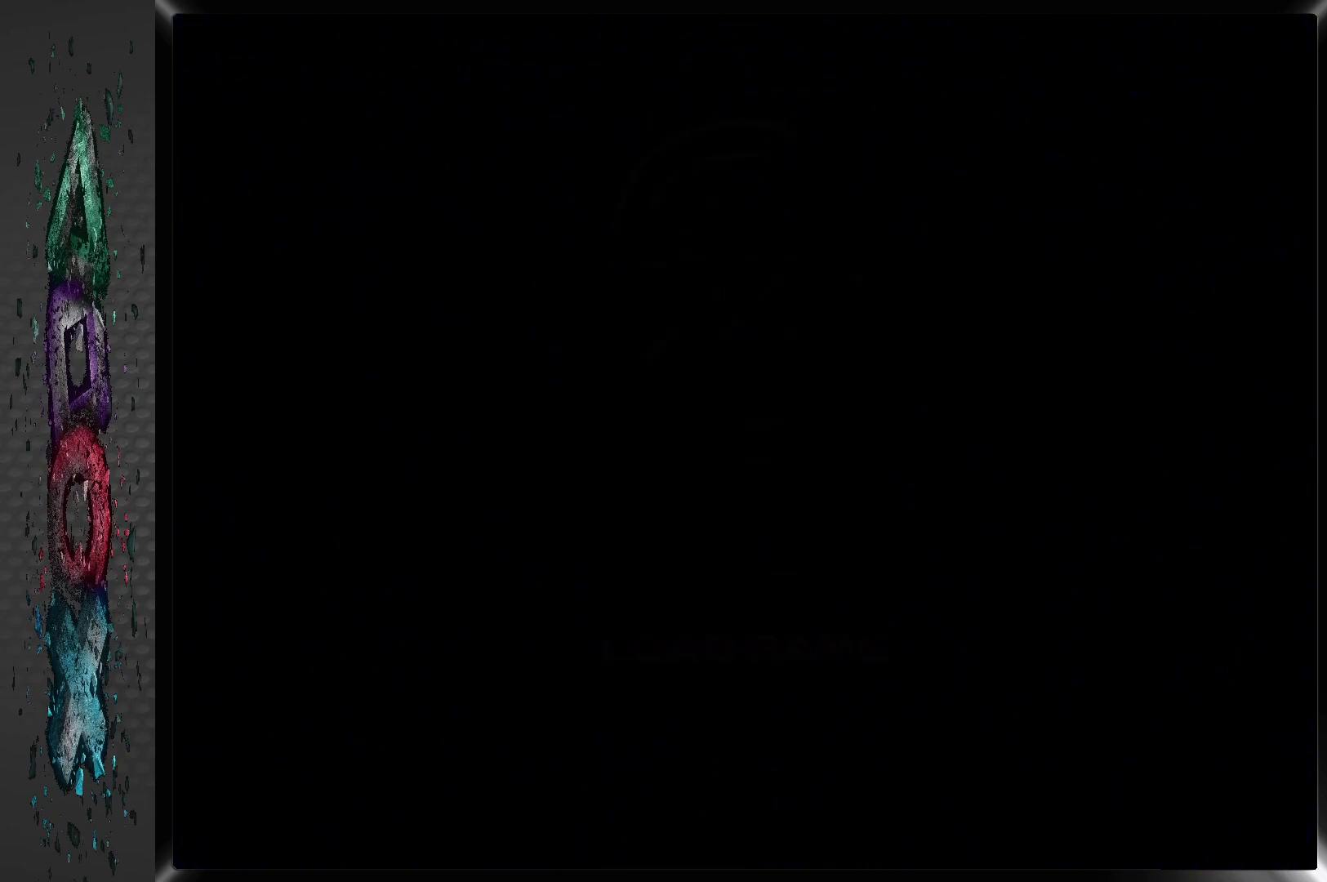
{"buttons": [], "left_stick": "center", "right_stick": "center", "events": []}
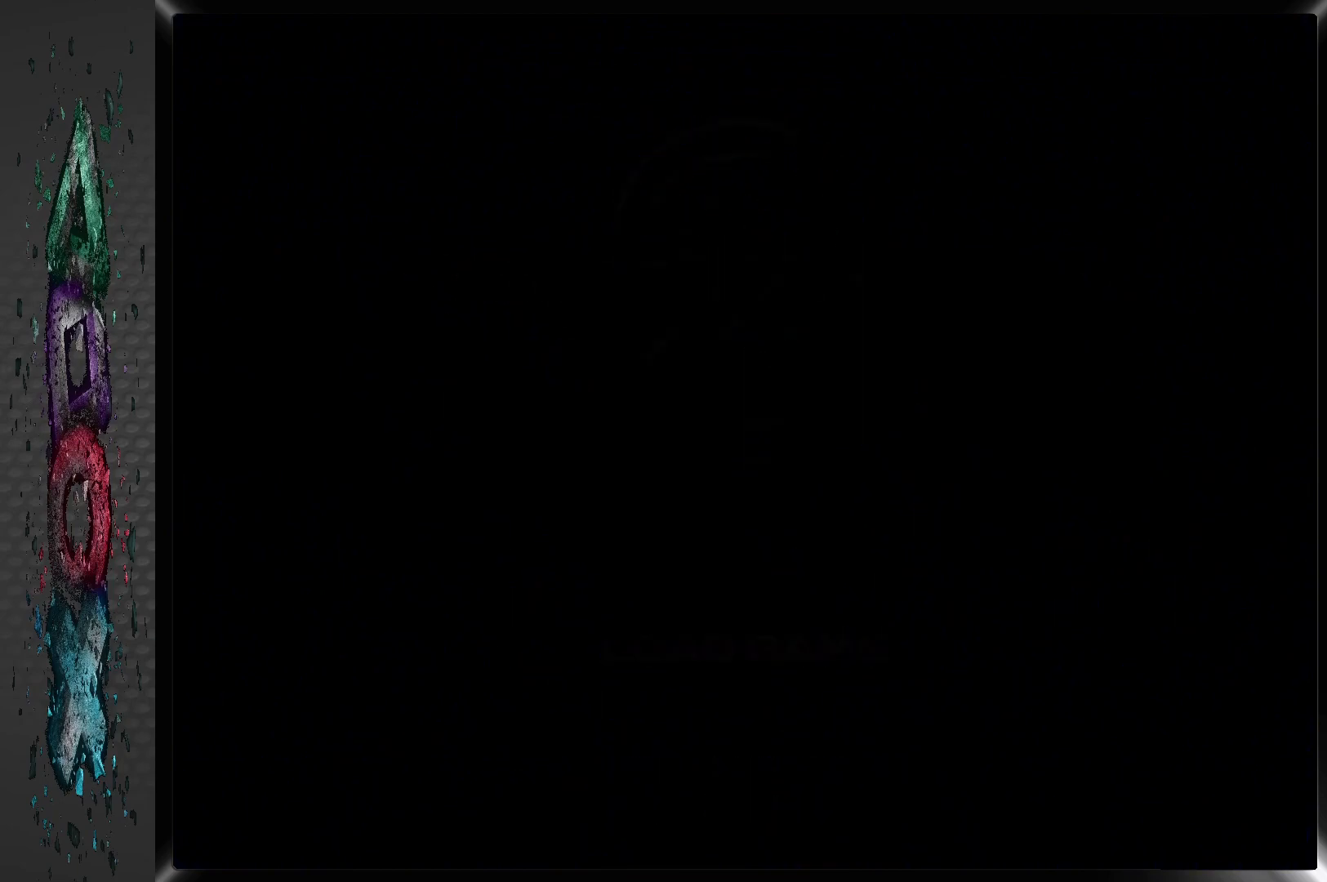
{"buttons": [], "left_stick": "center", "right_stick": "center", "events": []}
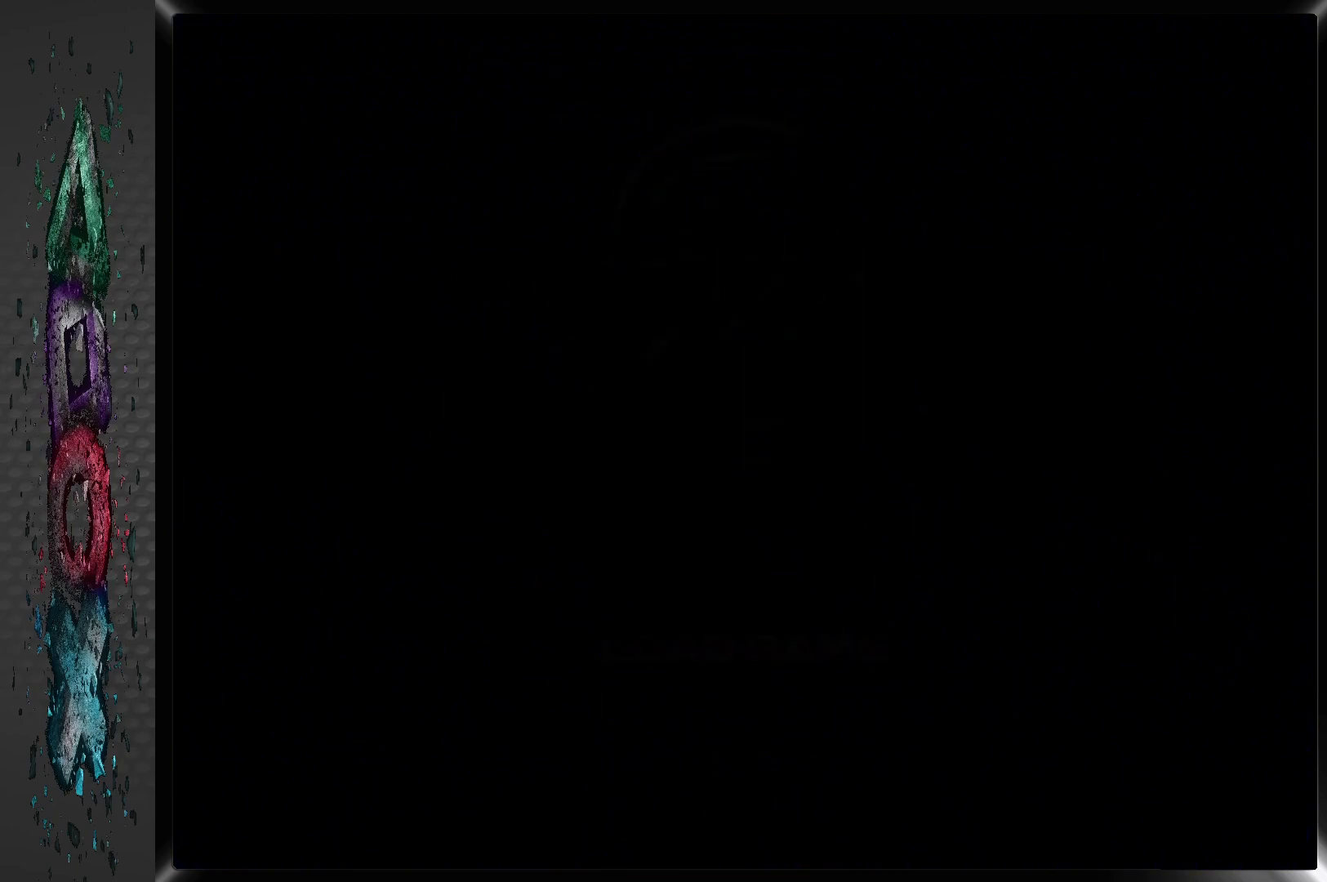
{"buttons": [], "left_stick": "center", "right_stick": "center", "events": []}
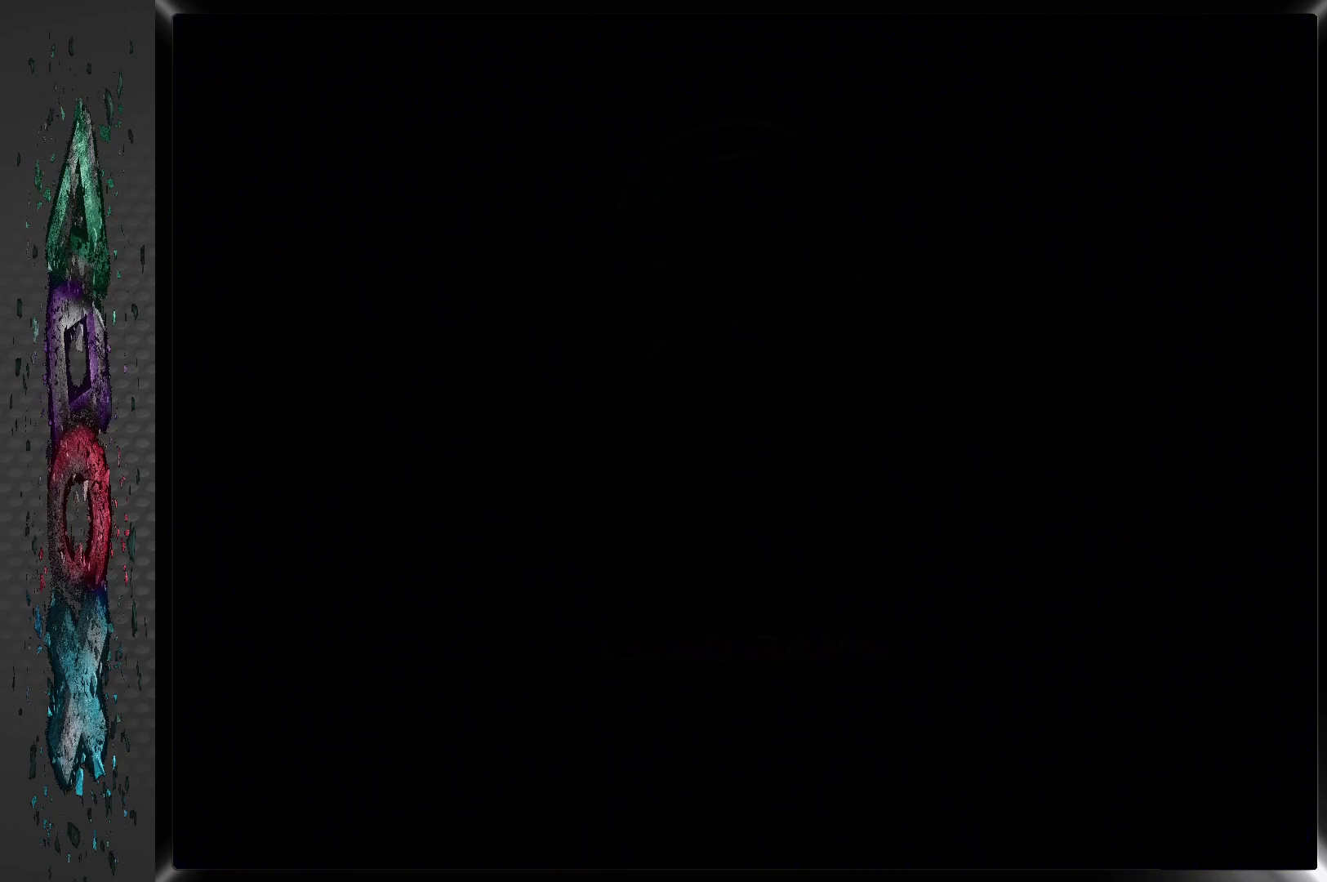
{"buttons": [], "left_stick": "center", "right_stick": "center", "events": []}
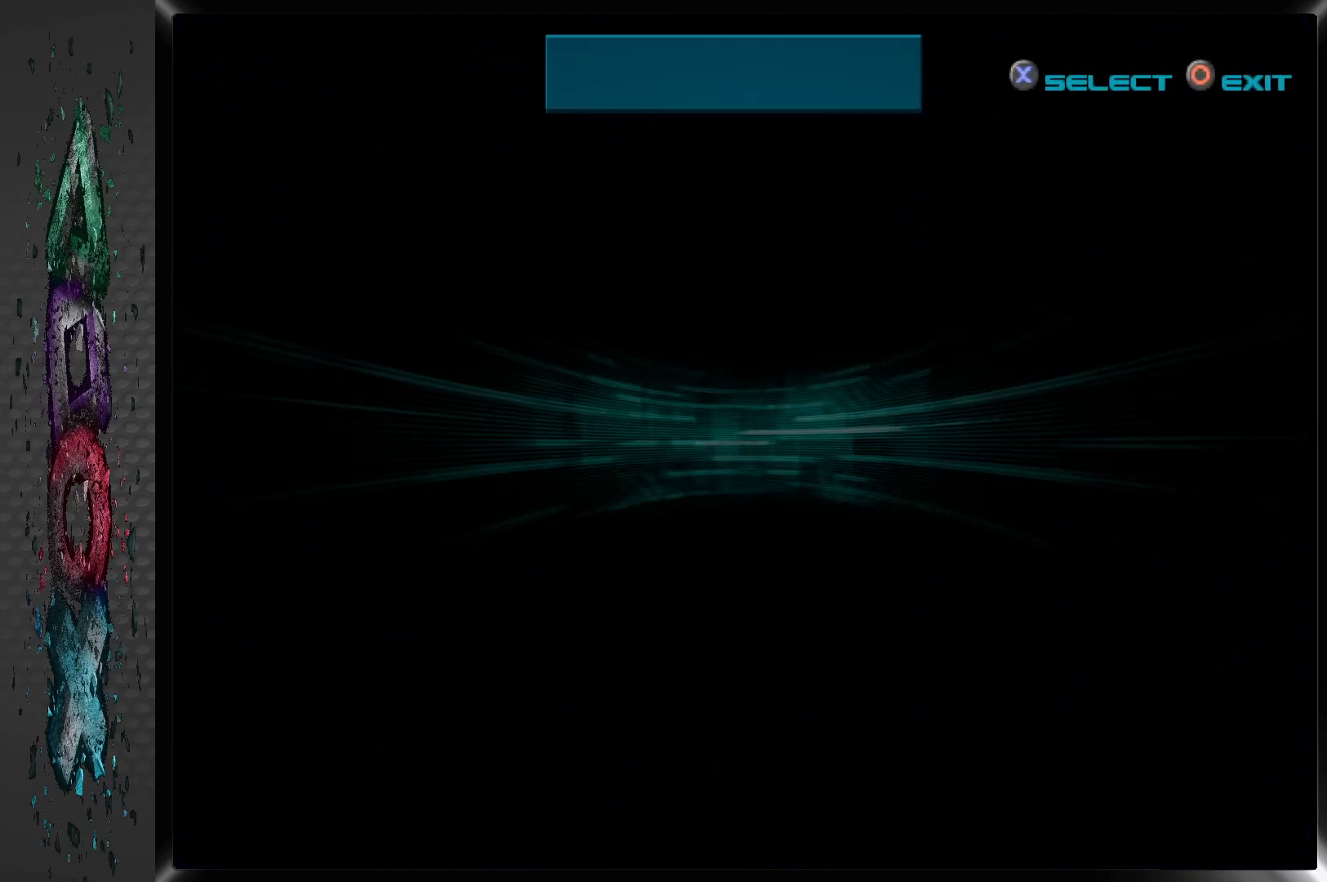
{"buttons": [], "left_stick": "center", "right_stick": "center", "events": []}
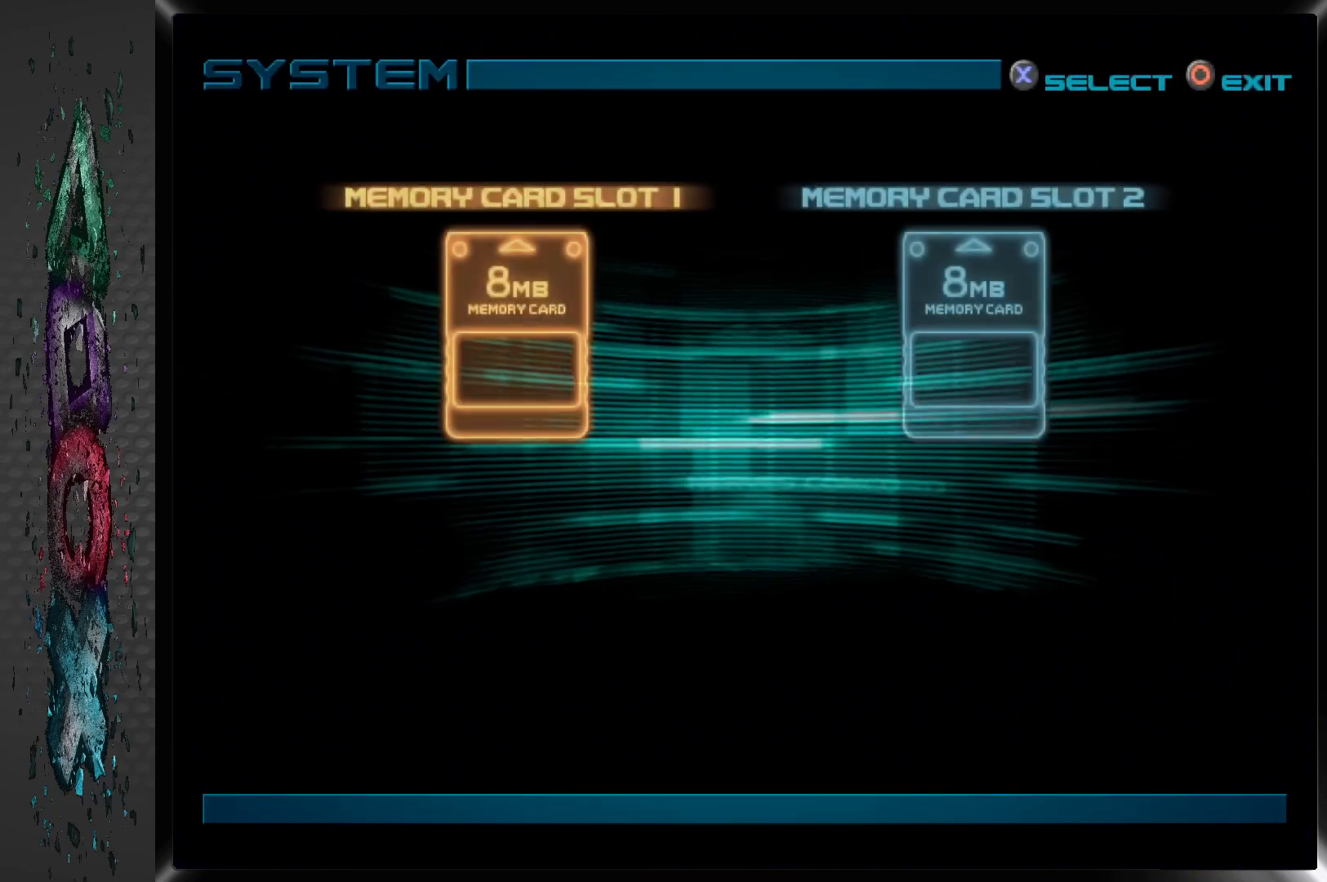
{"buttons": ["CROSS"], "left_stick": "center", "right_stick": "center", "events": [[450, "CROSS", "down"]]}
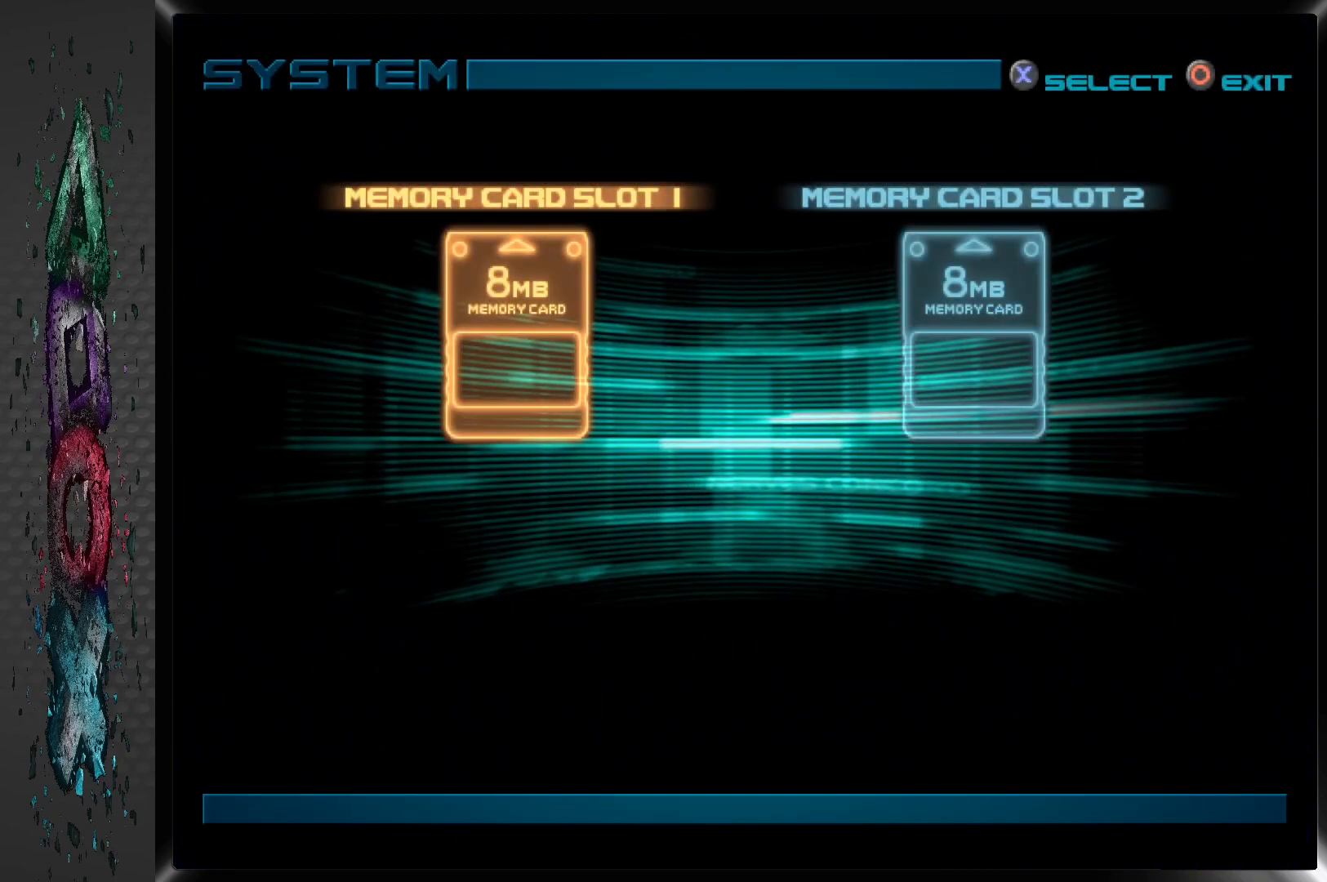
{"buttons": [], "left_stick": "center", "right_stick": "center", "events": [[100, "CROSS", "up"]]}
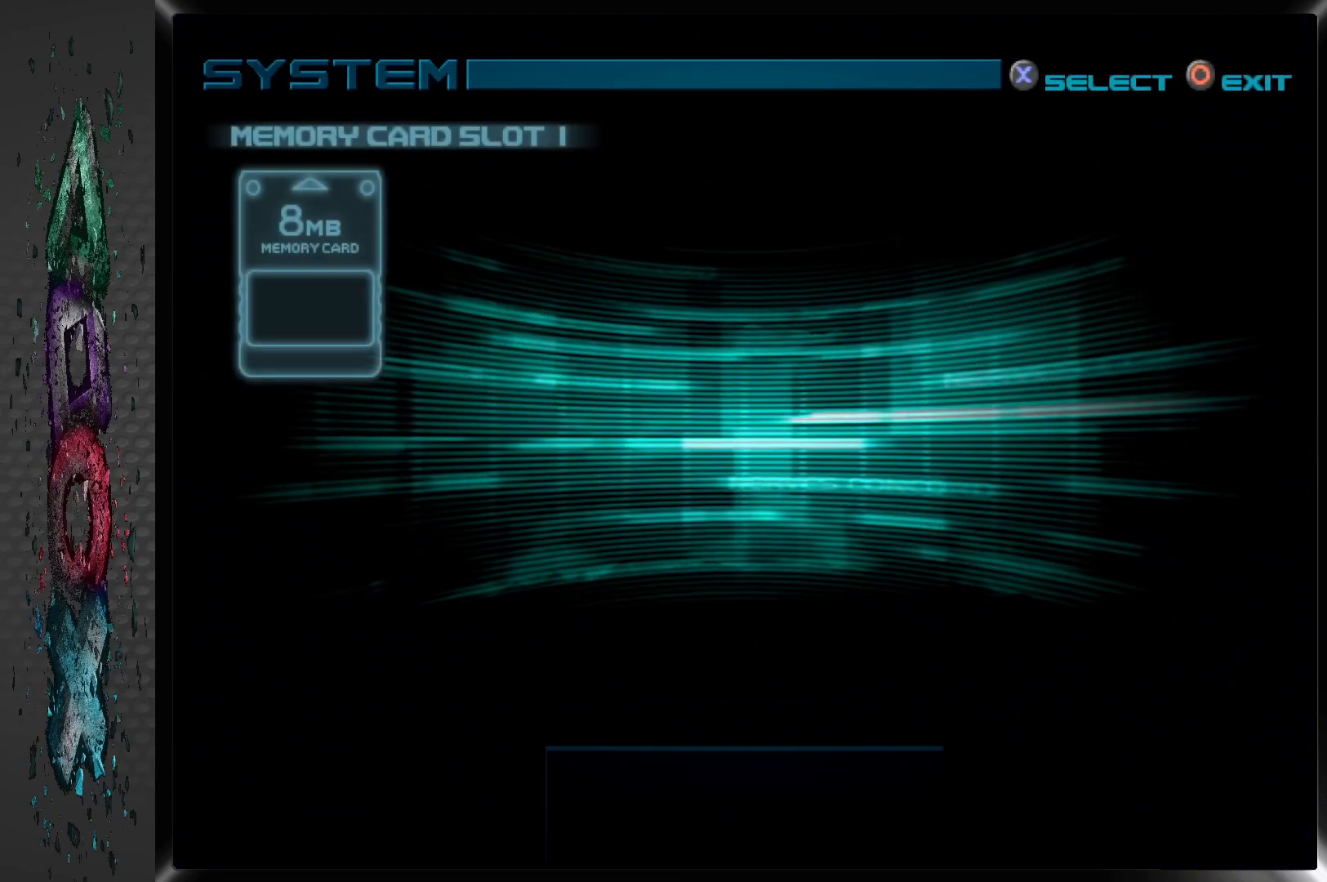
{"buttons": [], "left_stick": "center", "right_stick": "center", "events": []}
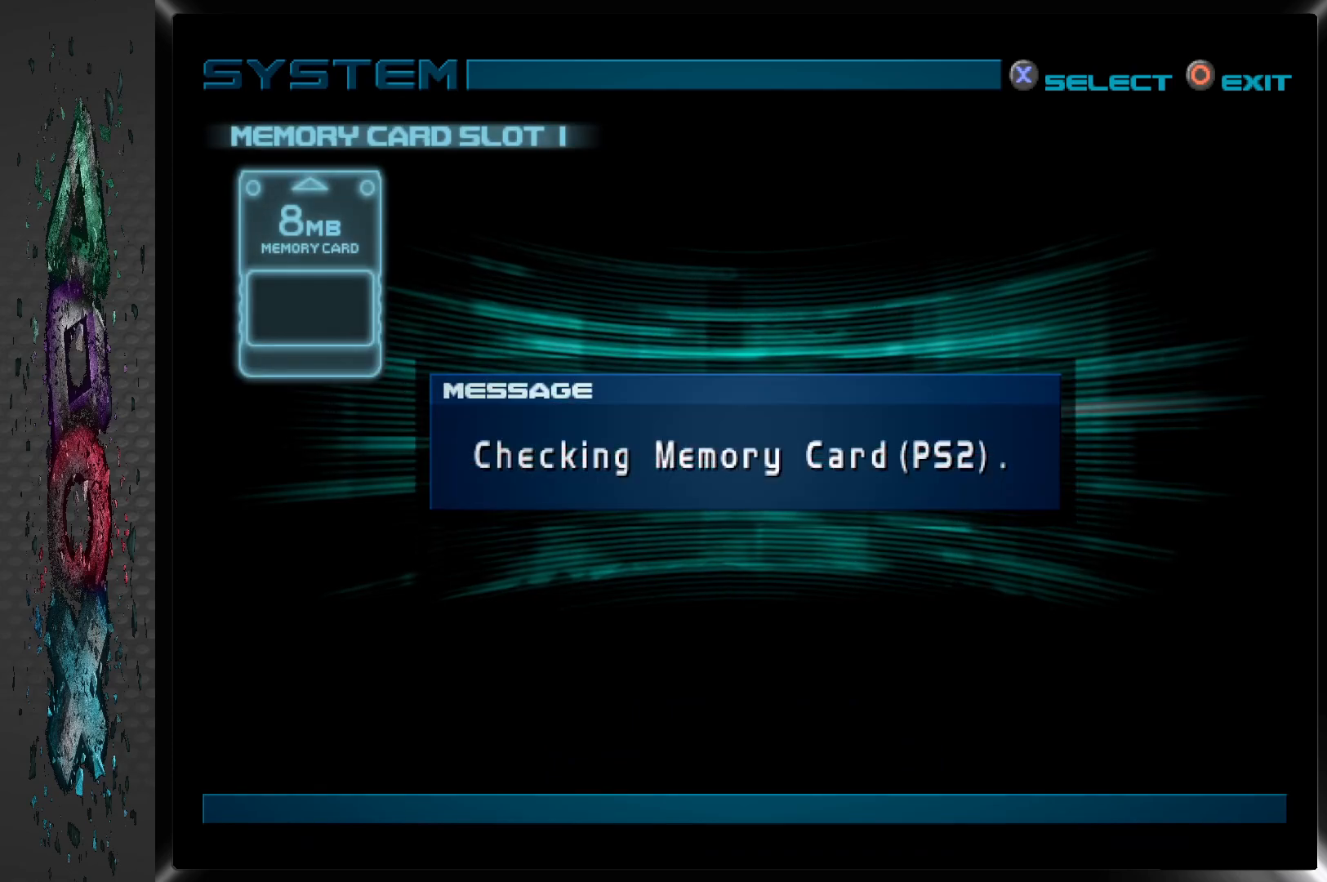
{"buttons": [], "left_stick": "center", "right_stick": "center", "events": [[133, "CROSS", "down"], [283, "CROSS", "up"]]}
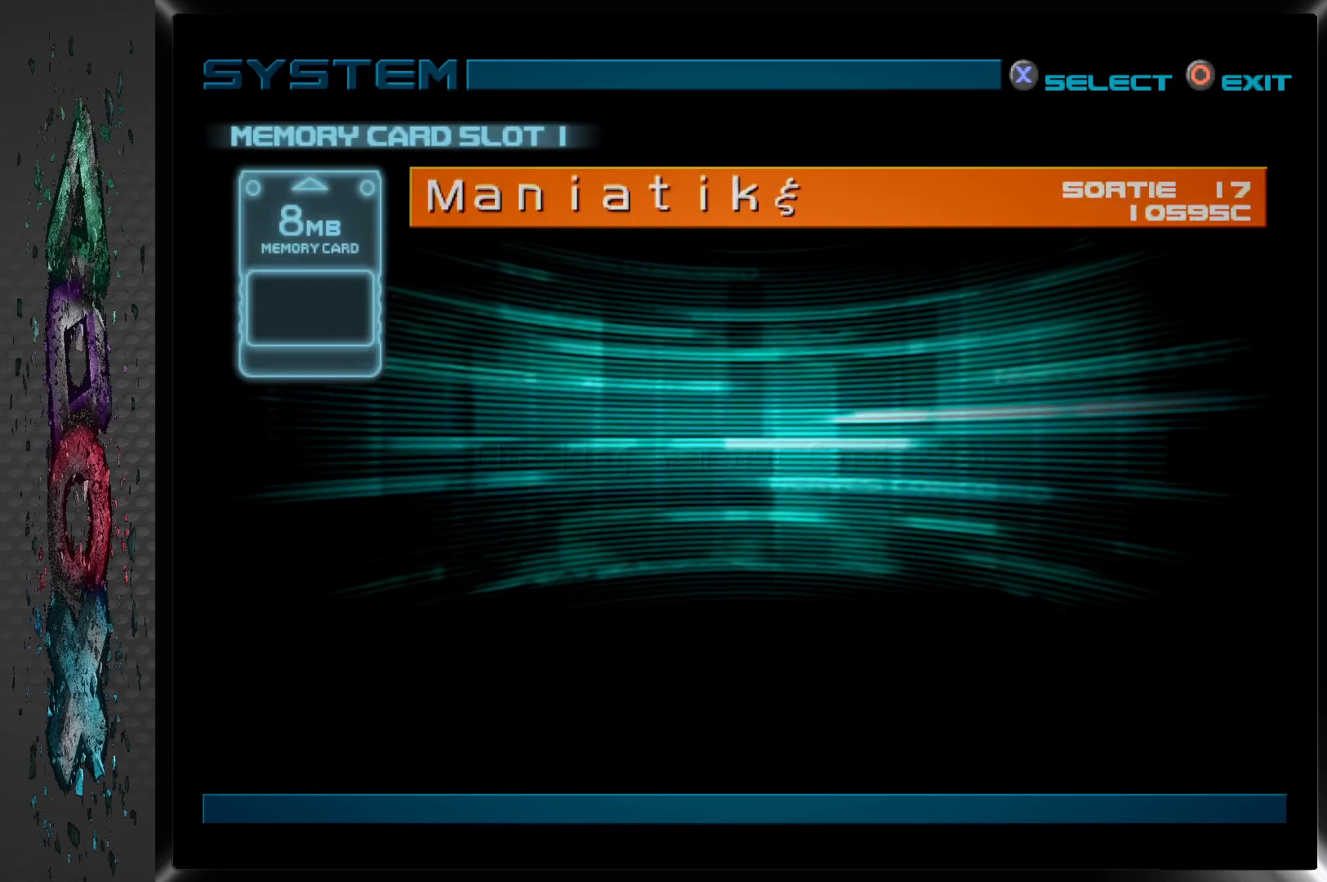
{"buttons": ["CROSS"], "left_stick": "center", "right_stick": "center", "events": [[467, "CROSS", "down"]]}
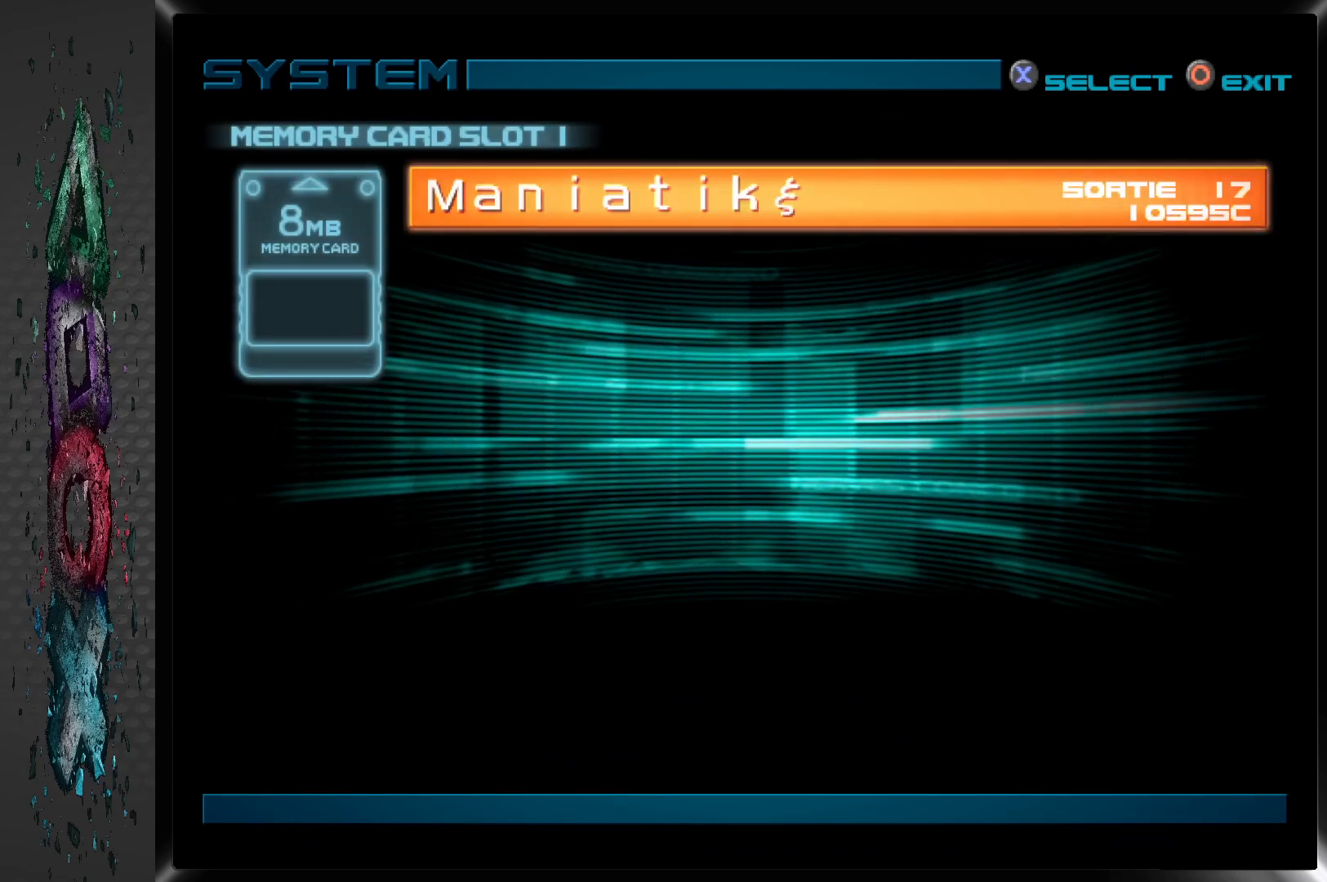
{"buttons": [], "left_stick": "center", "right_stick": "center", "events": [[100, "CROSS", "up"]]}
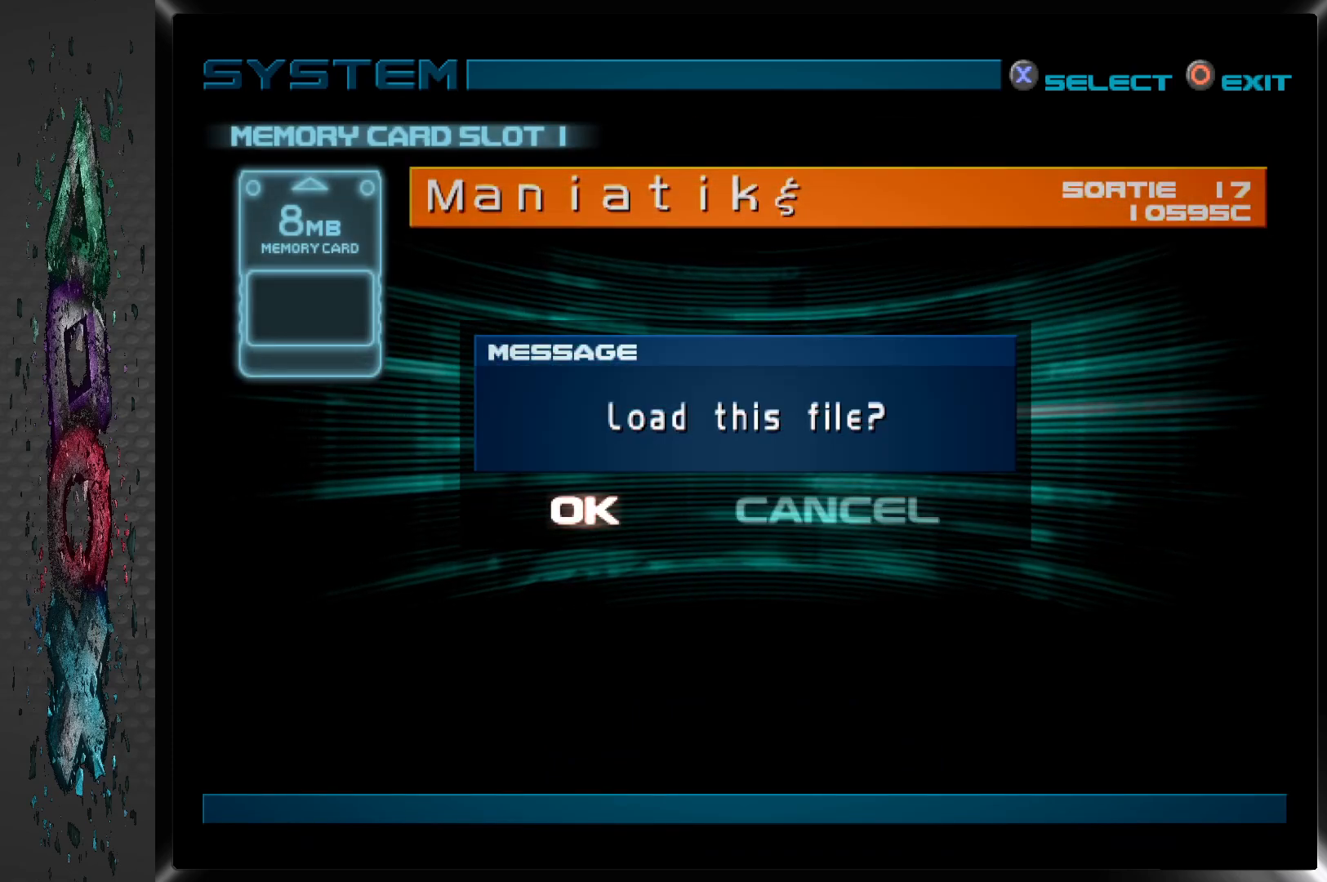
{"buttons": [], "left_stick": "center", "right_stick": "center", "events": [[133, "CROSS", "down"], [250, "CROSS", "up"]]}
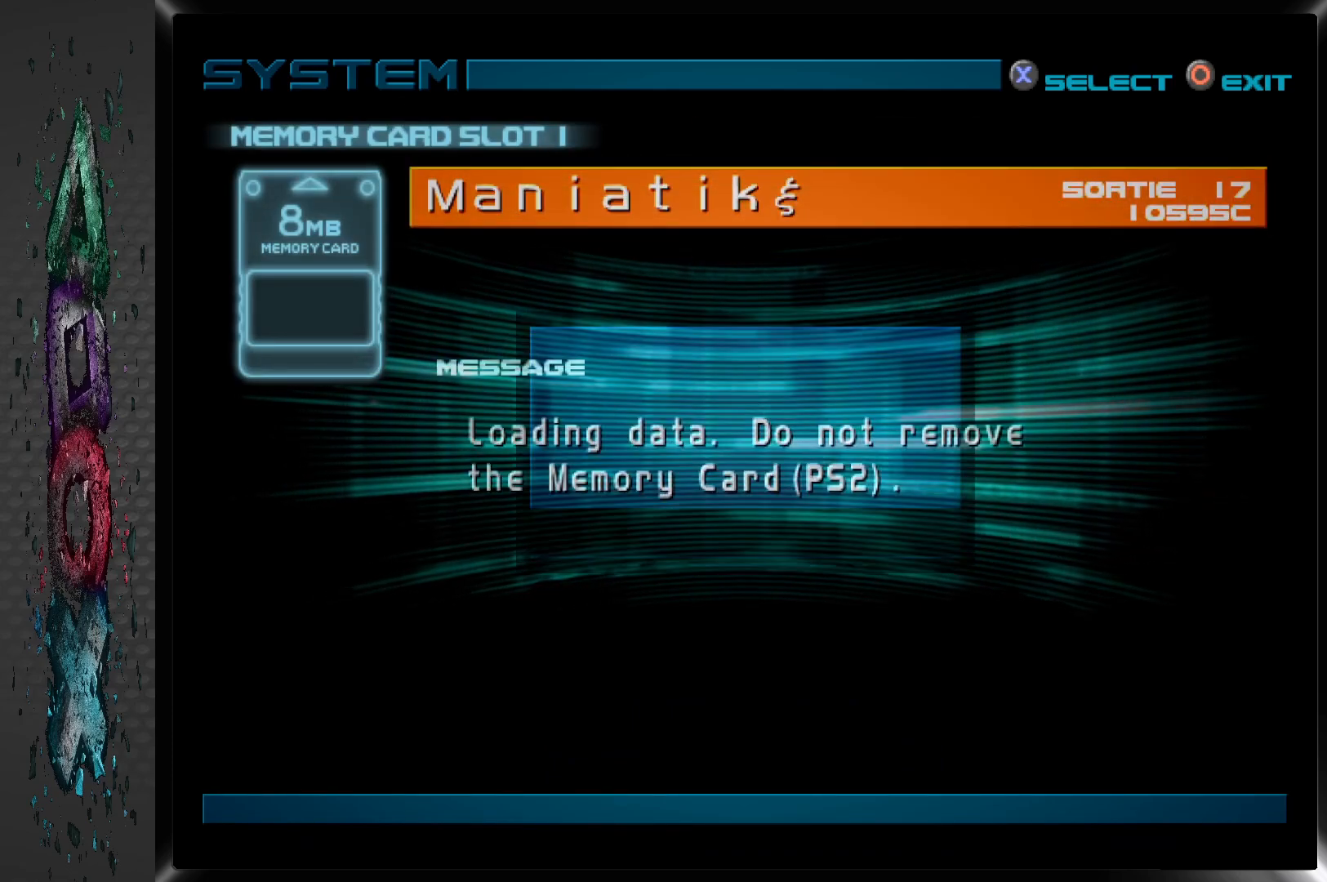
{"buttons": [], "left_stick": "center", "right_stick": "center", "events": []}
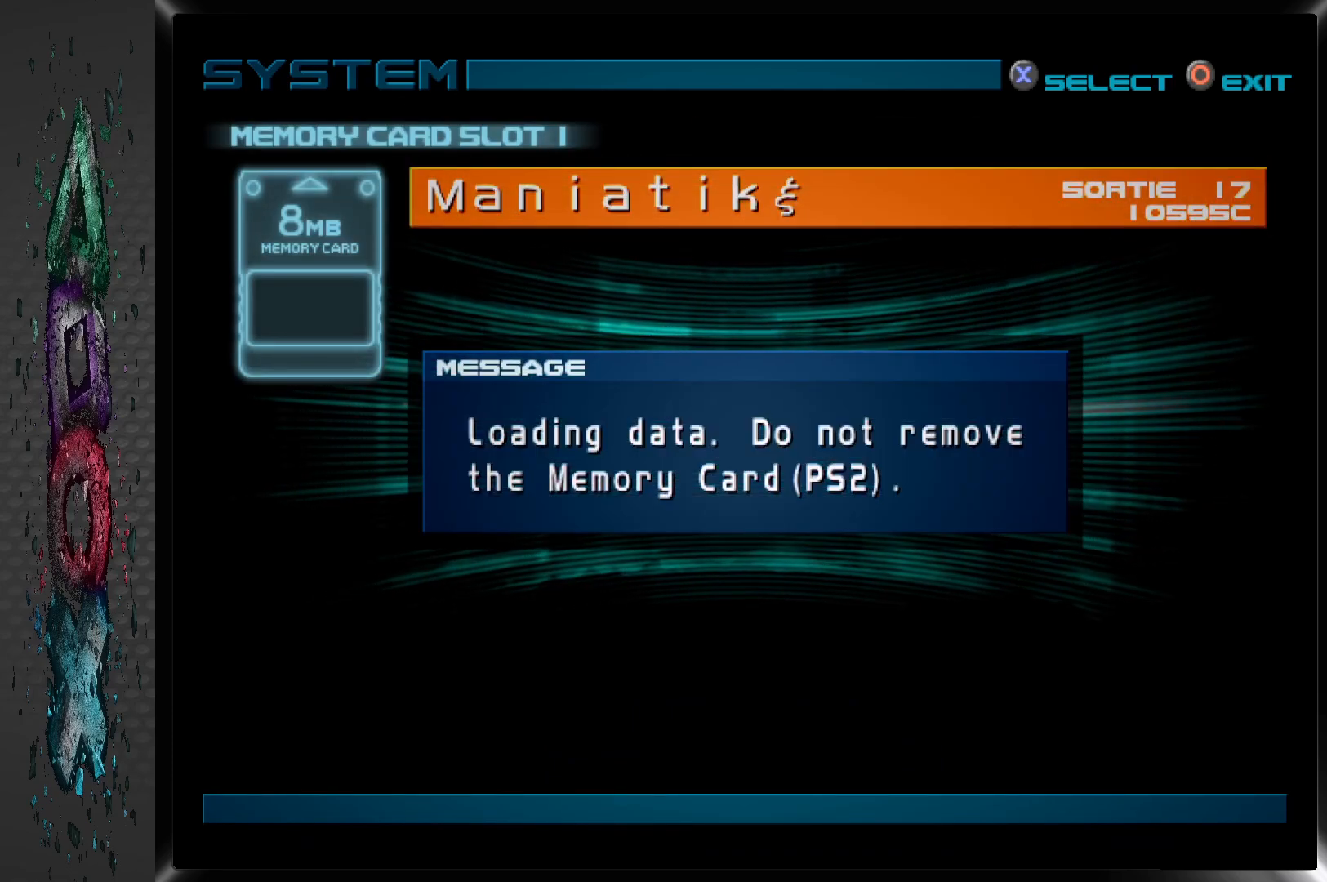
{"buttons": [], "left_stick": "center", "right_stick": "center", "events": []}
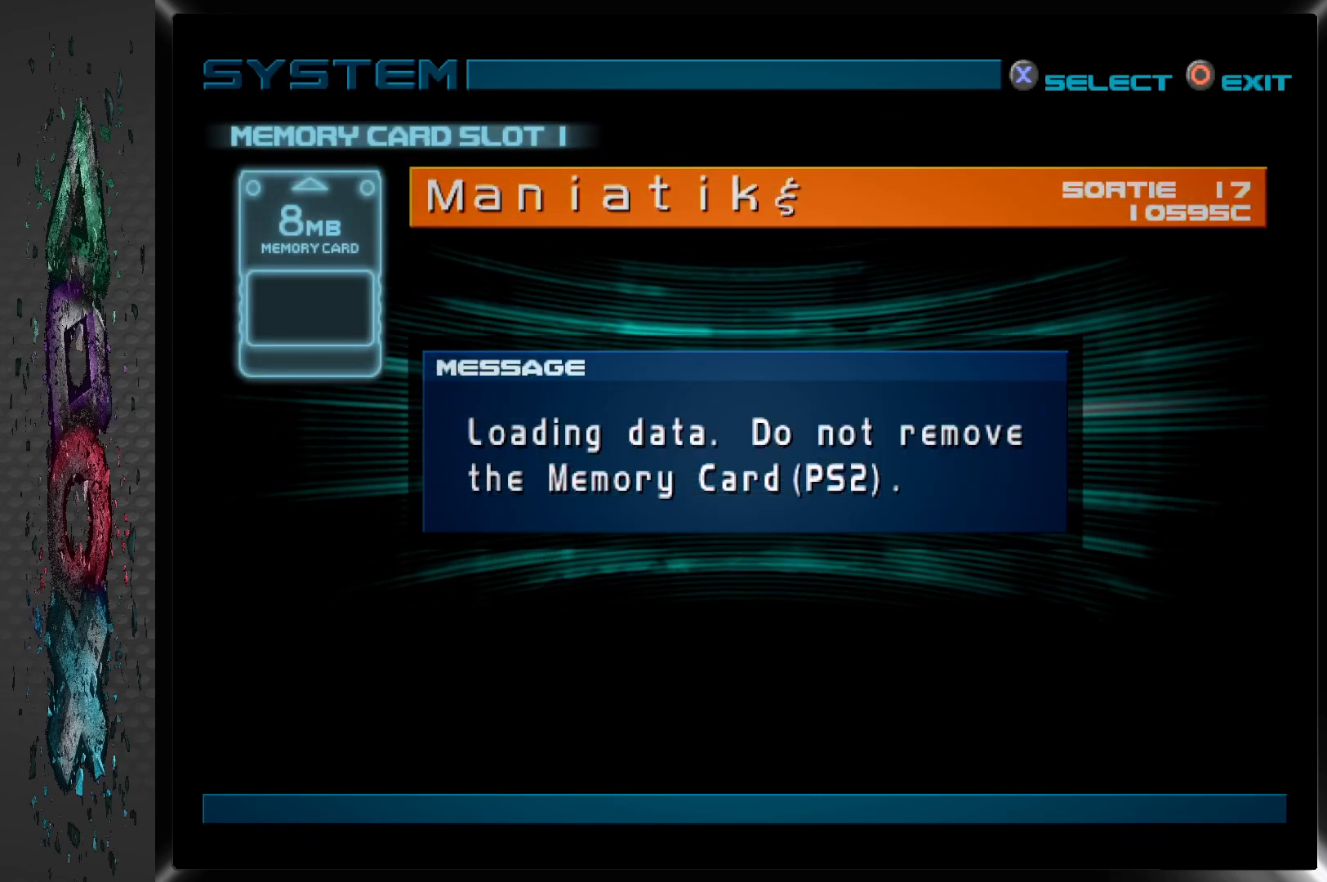
{"buttons": [], "left_stick": "center", "right_stick": "center", "events": []}
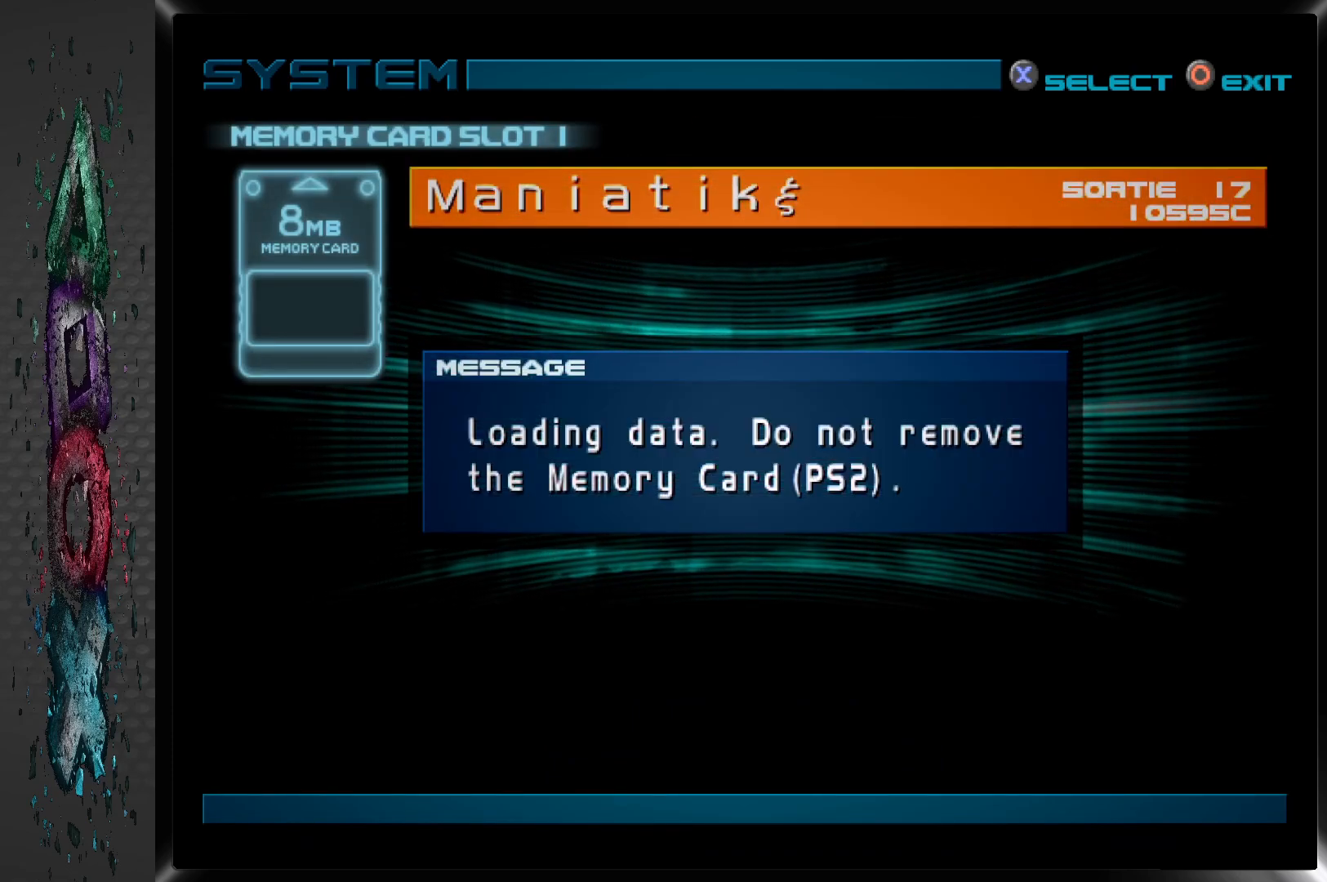
{"buttons": [], "left_stick": "center", "right_stick": "center", "events": []}
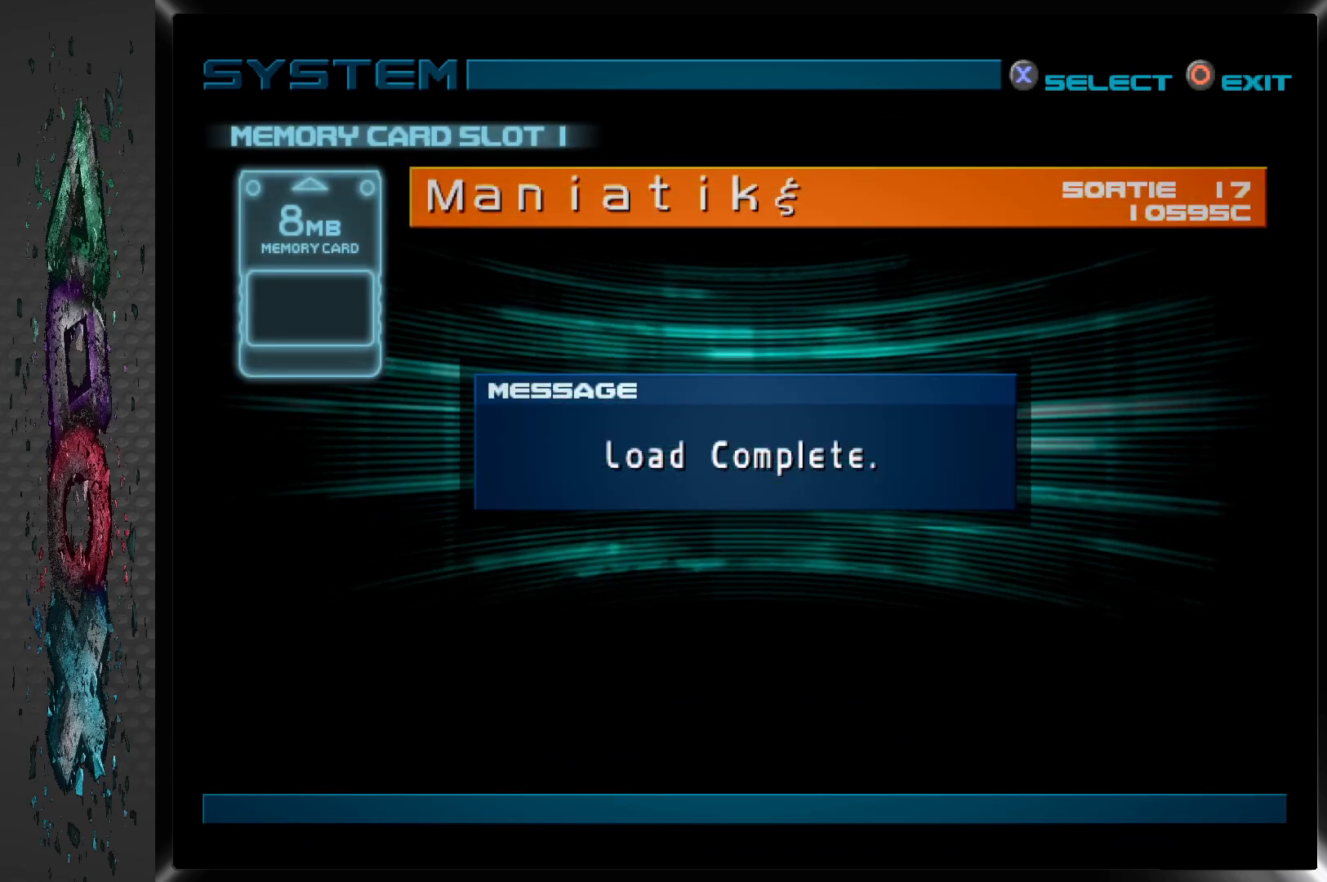
{"buttons": ["CROSS"], "left_stick": "center", "right_stick": "center", "events": [[433, "CROSS", "down"]]}
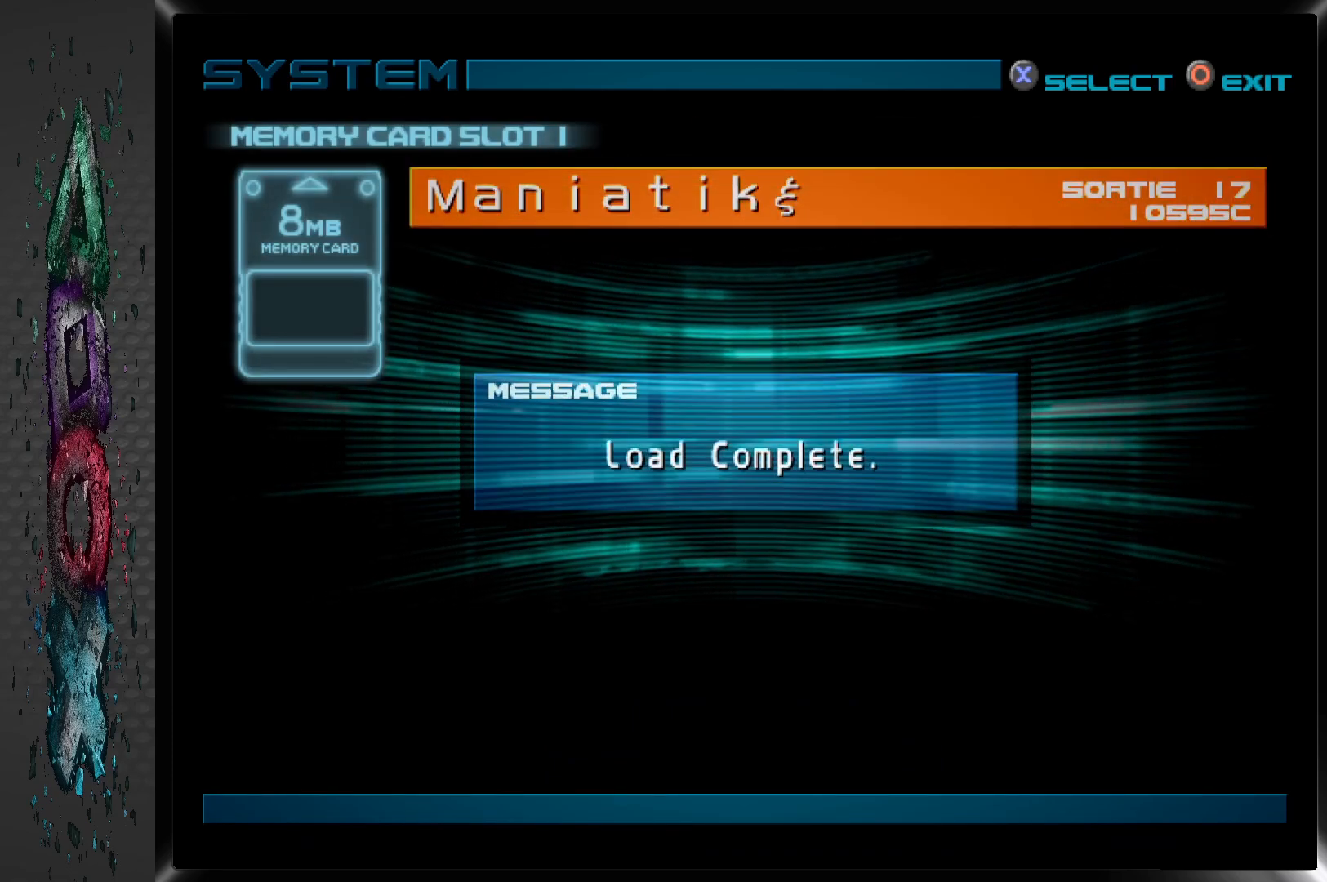
{"buttons": [], "left_stick": "center", "right_stick": "center", "events": [[67, "CROSS", "up"]]}